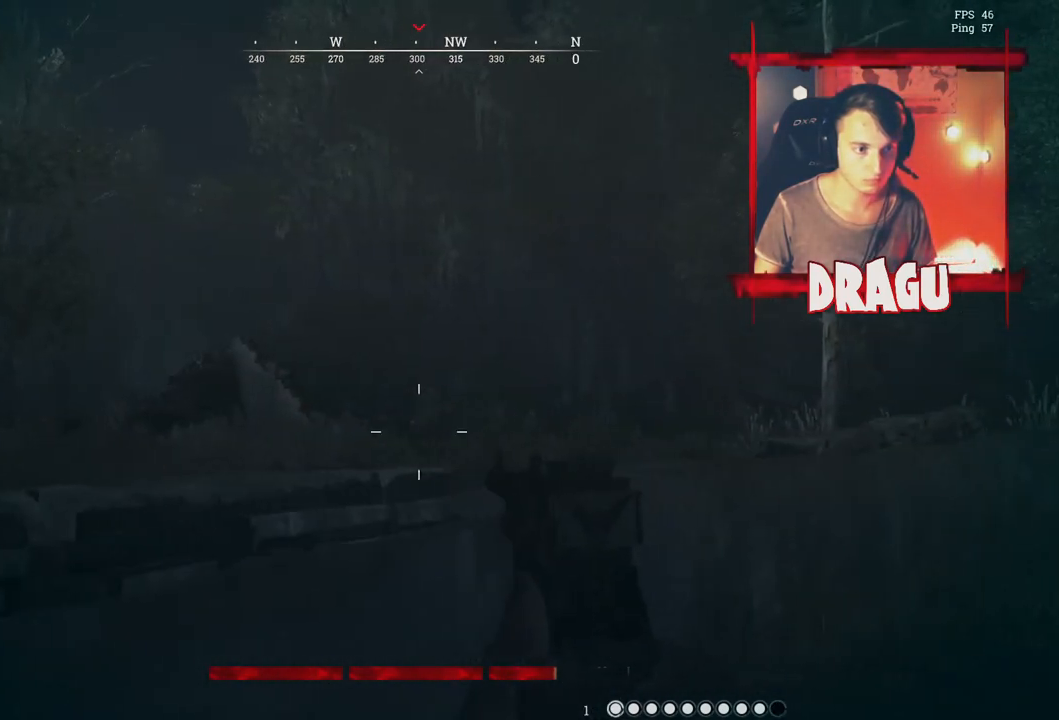
Gameplay with keyboard and mouse; each line is a JSON object with the keys and mouse buttons held at the frame after it. "events" lists presses ("down") and releases ("up") of "1", "2", "3", "4", "5", "a", "c", "ctrl", "d", "e", "f", "q", "r", "s", "shift", "space", "tab", "v", "w", "x", "y", "mouse_left", "mouse_wheel", "mouse_right", "mouse_mb4" and "mouse_mb5" between this image and that frame as [ms after this image, input, new state], when the widget could be followed in between. "mouse_left", "mouse_wheel", "mouse_right", "mouse_mb4", "mouse_mb5" = the "left", "wheel", "right", "mb4", "mb5" buttons of the "mouse" list. No other keys are recorded. "wheel" means that the mouse wheel is clicked or scrolled. Mouse movement is not recorded.
{"keys": ["d", "shift", "w"], "mouse": [], "events": [[150, "d", "down"], [150, "w", "down"], [184, "a", "up"], [267, "shift", "down"]]}
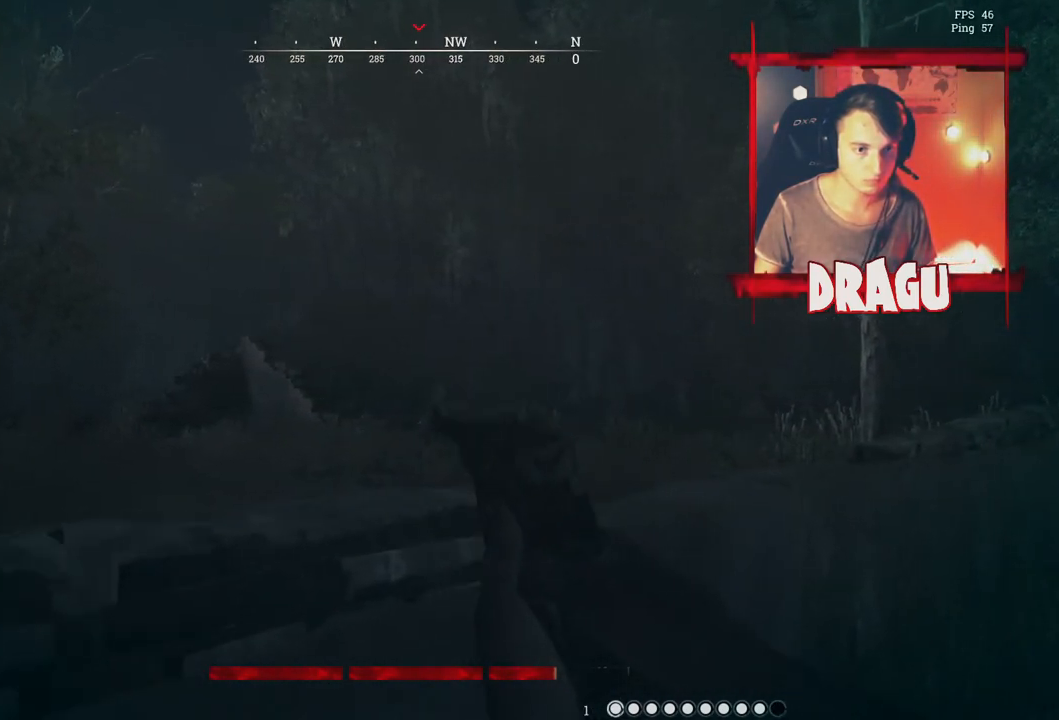
{"keys": ["d", "shift", "w"], "mouse": [], "events": []}
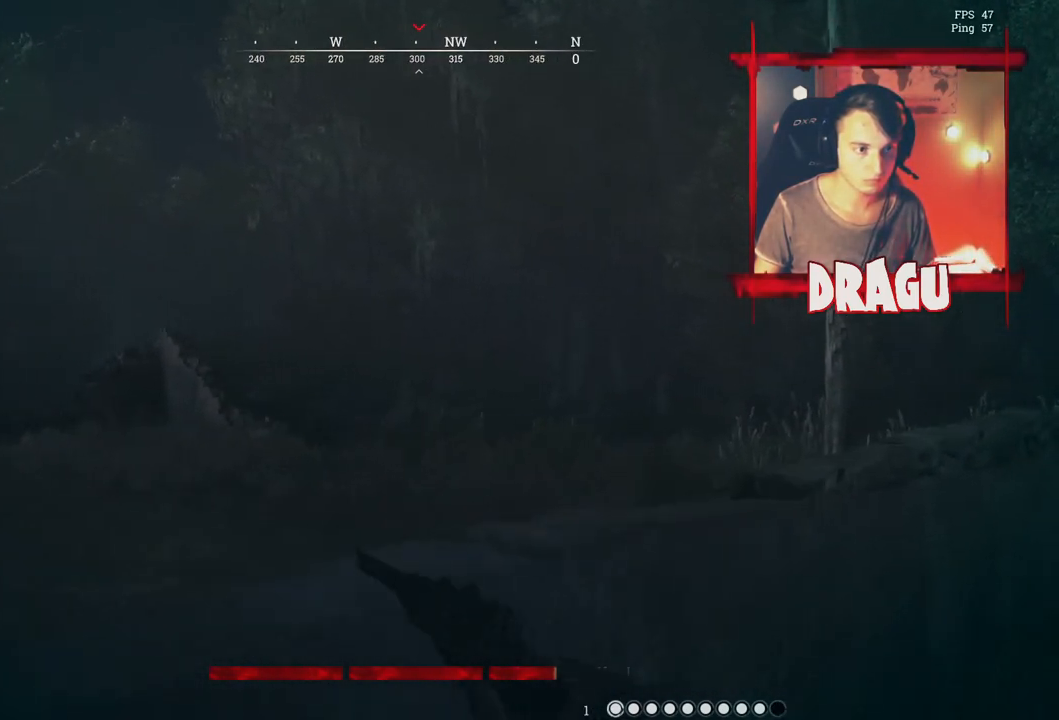
{"keys": ["d", "shift", "space", "w"], "mouse": [], "events": [[384, "space", "down"]]}
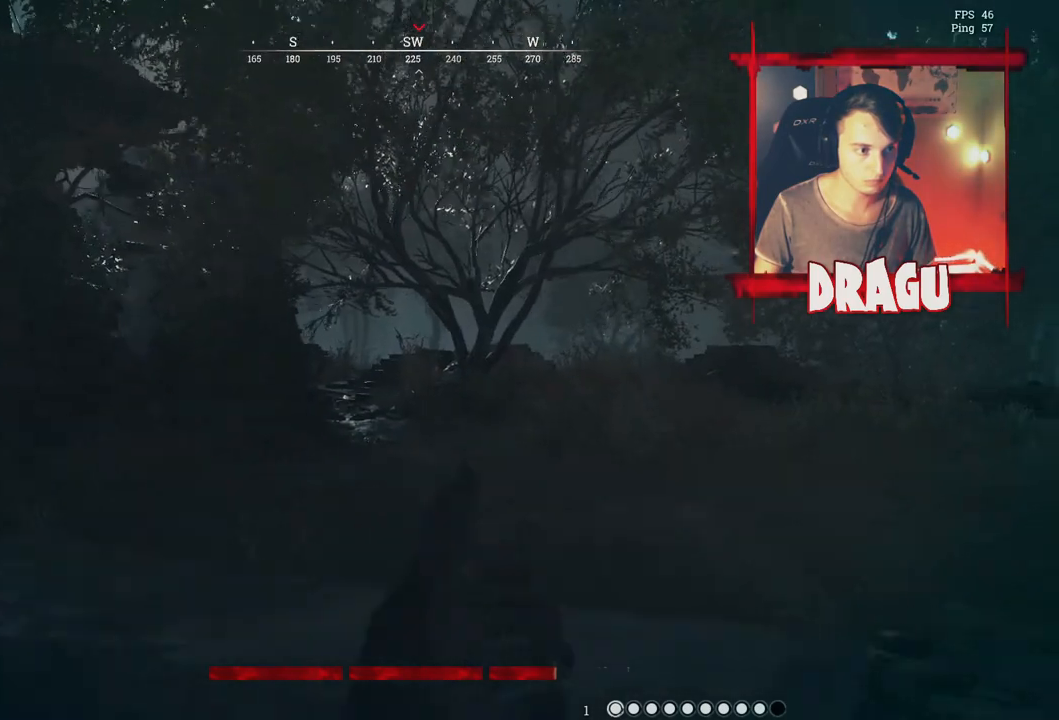
{"keys": ["a", "d", "shift", "w"], "mouse": [], "events": [[167, "space", "up"], [417, "a", "down"]]}
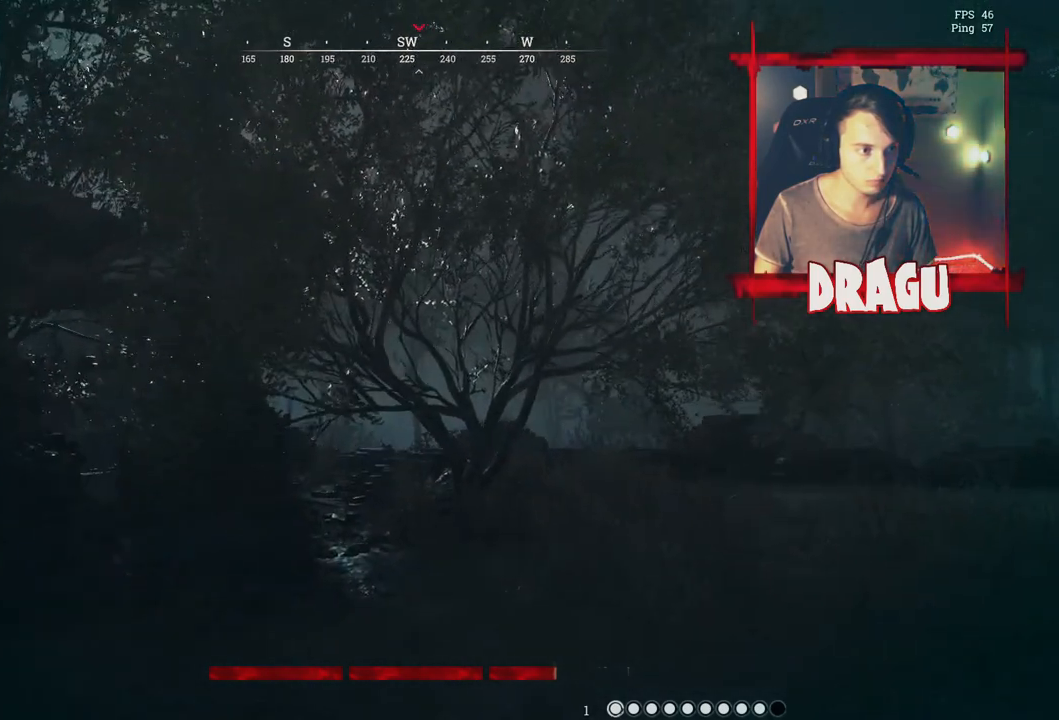
{"keys": ["d", "shift", "w"], "mouse": [], "events": [[34, "a", "up"]]}
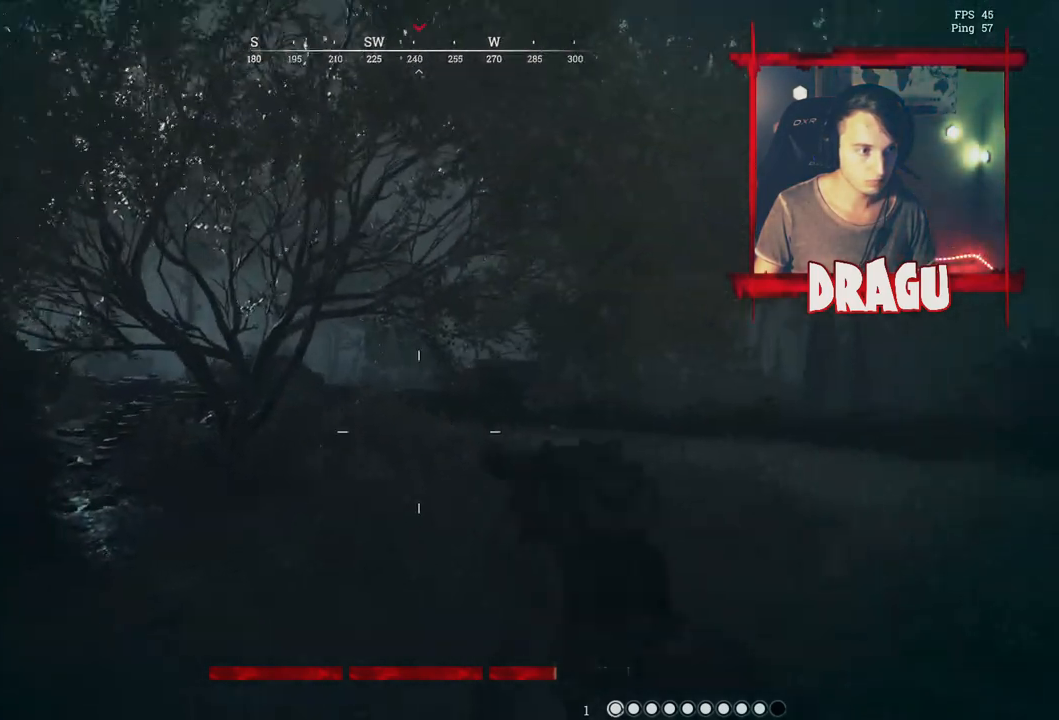
{"keys": ["d", "shift", "w"], "mouse": [], "events": []}
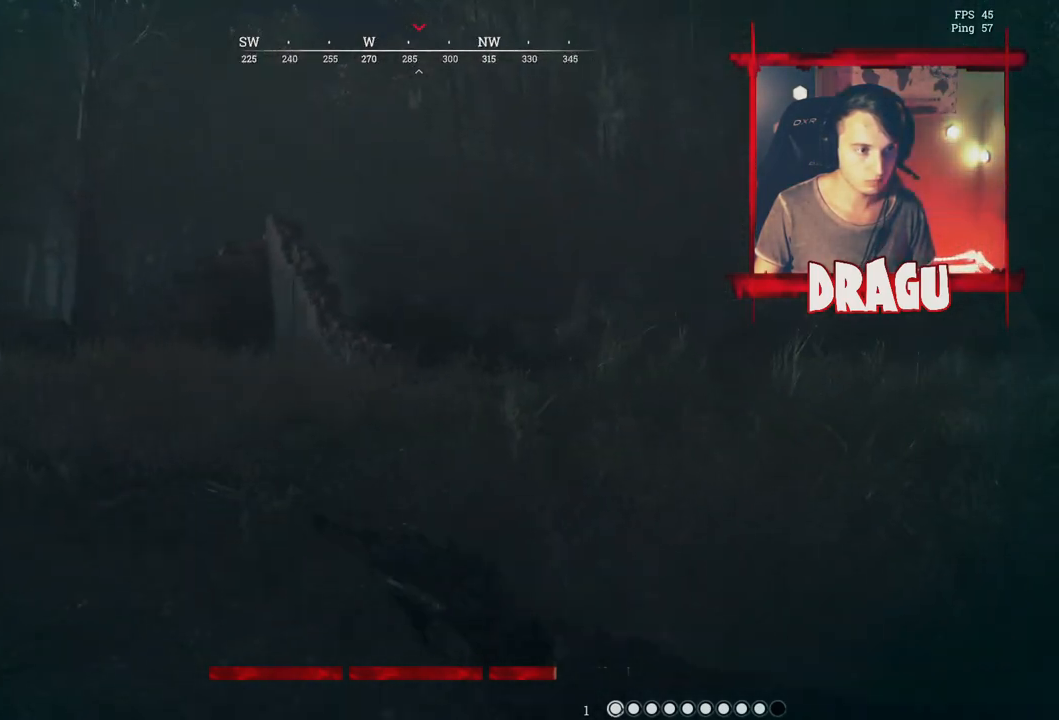
{"keys": ["d", "shift", "w"], "mouse": [], "events": []}
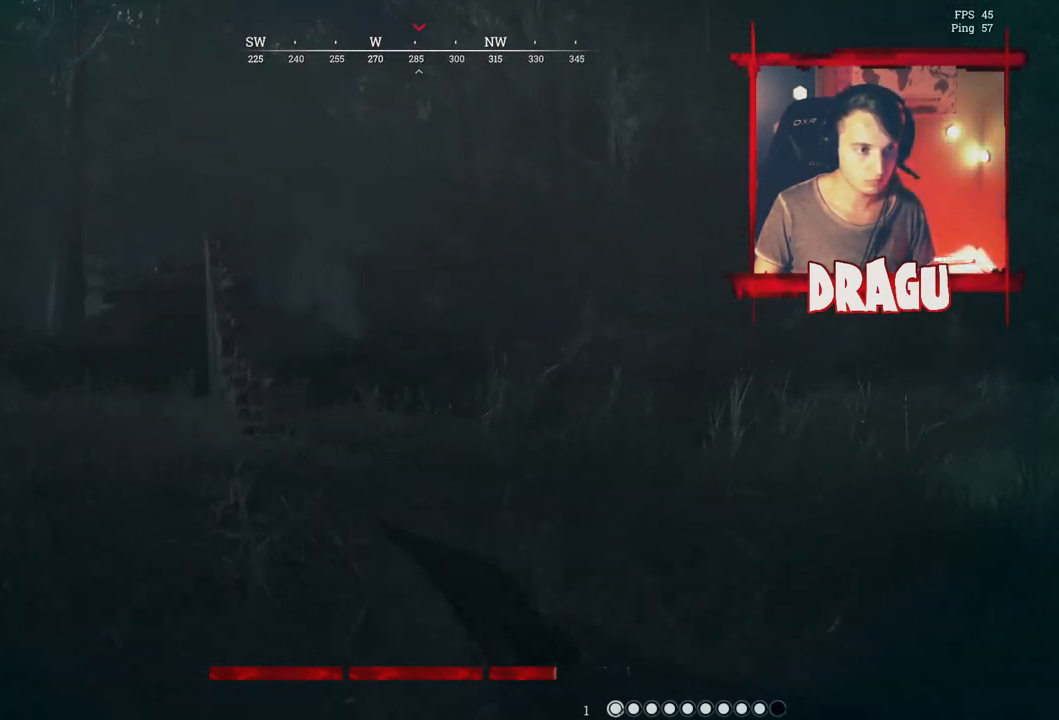
{"keys": ["d", "shift", "space", "w"], "mouse": [], "events": [[100, "d", "up"], [133, "a", "down"], [350, "a", "up"], [350, "d", "down"], [350, "space", "down"]]}
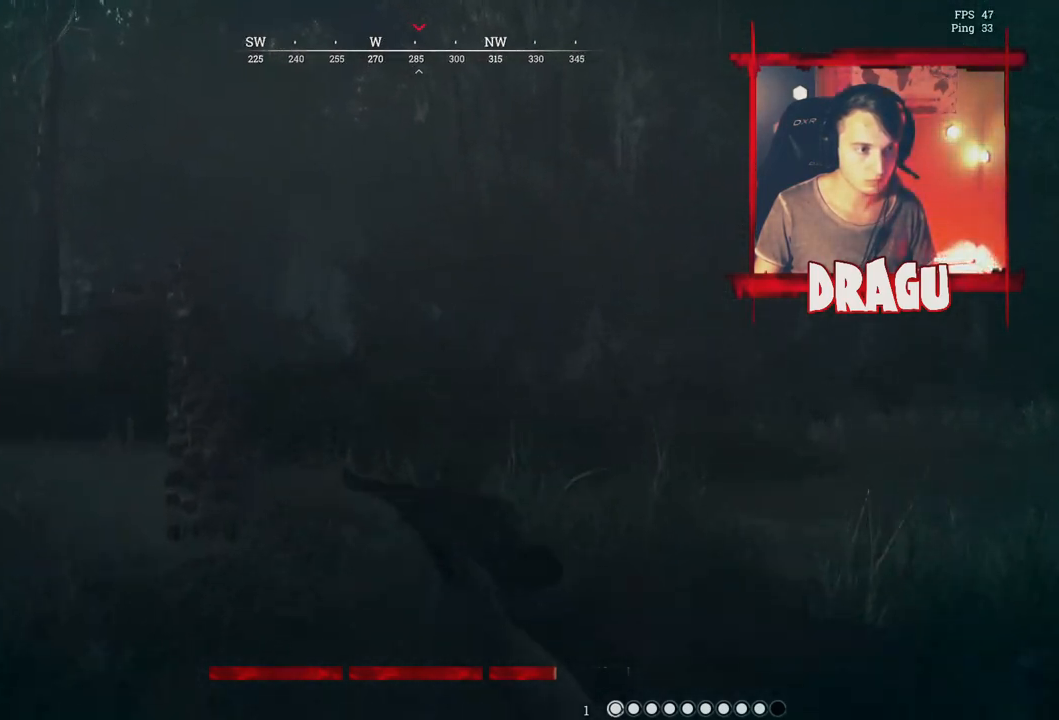
{"keys": ["shift", "w"], "mouse": [], "events": [[334, "space", "up"], [484, "d", "up"]]}
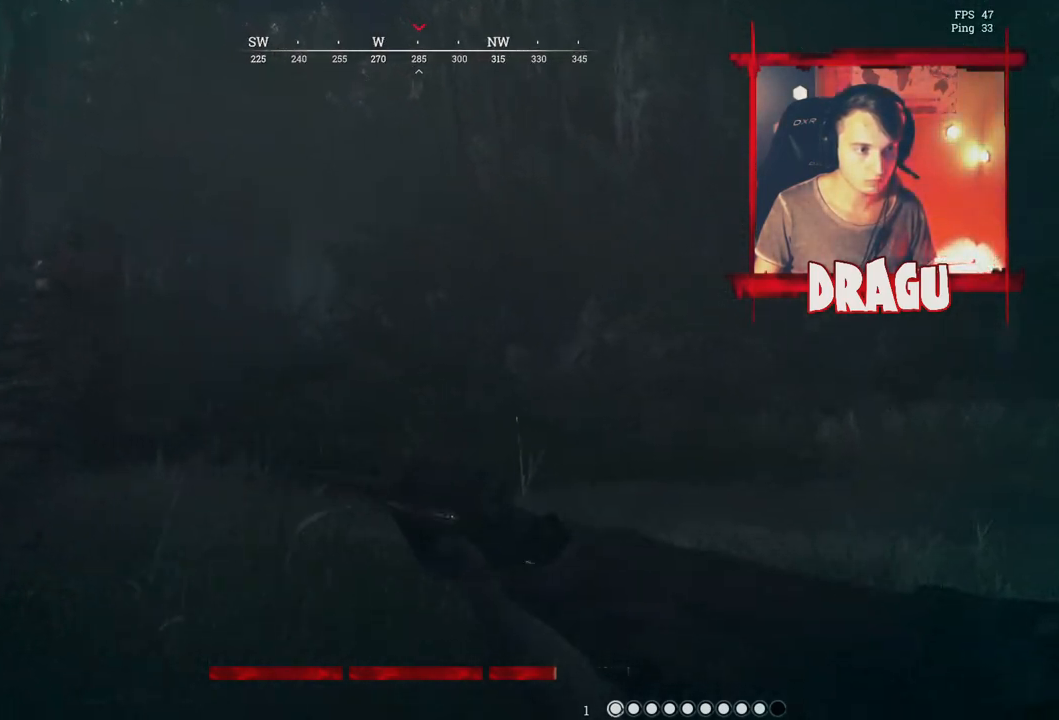
{"keys": ["d", "shift", "w"], "mouse": [], "events": [[117, "a", "down"], [350, "a", "up"], [350, "d", "down"]]}
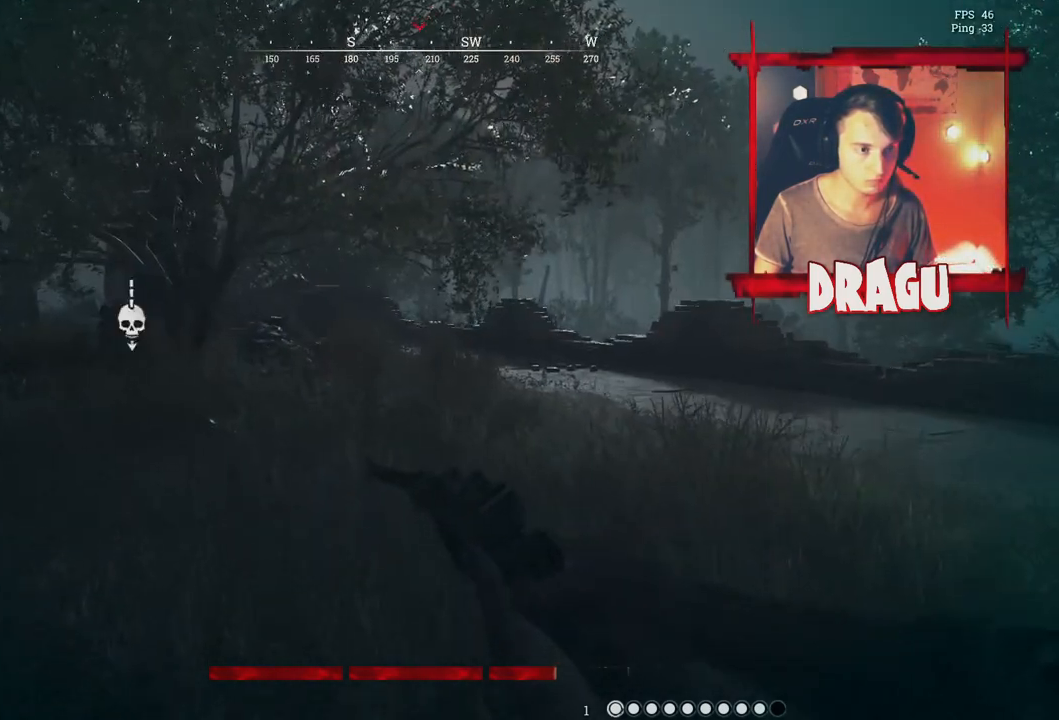
{"keys": ["a", "shift", "w"], "mouse": [], "events": [[417, "d", "up"], [467, "a", "down"]]}
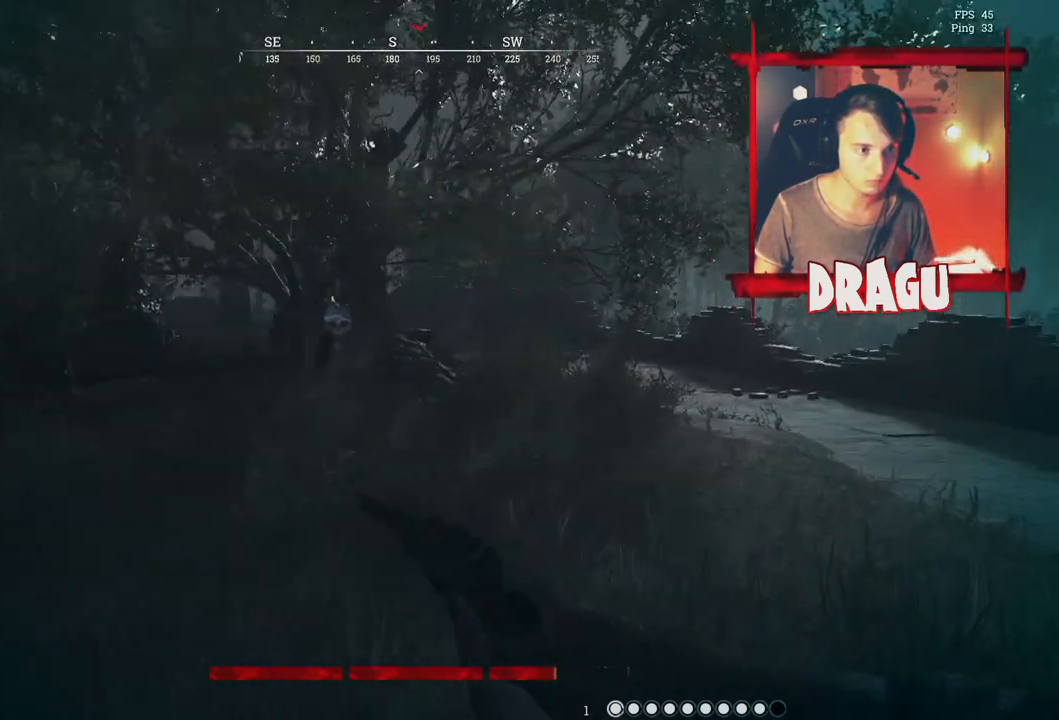
{"keys": ["d", "shift", "w"], "mouse": [], "events": [[117, "a", "up"], [117, "d", "down"]]}
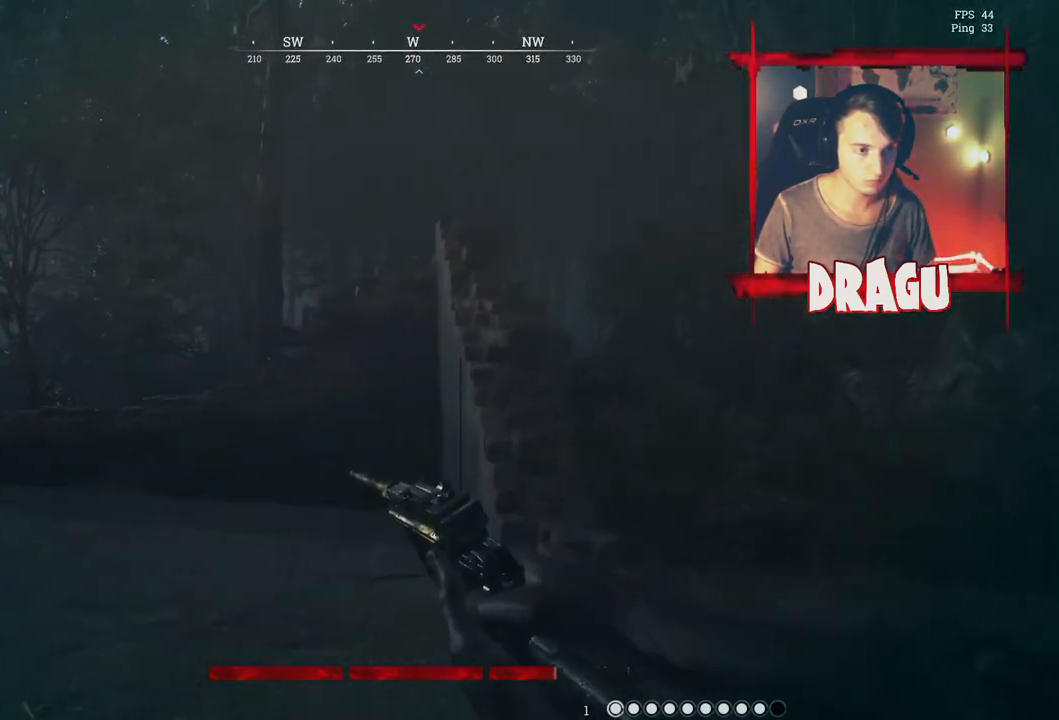
{"keys": ["a", "shift", "w"], "mouse": [], "events": [[367, "d", "up"], [451, "a", "down"]]}
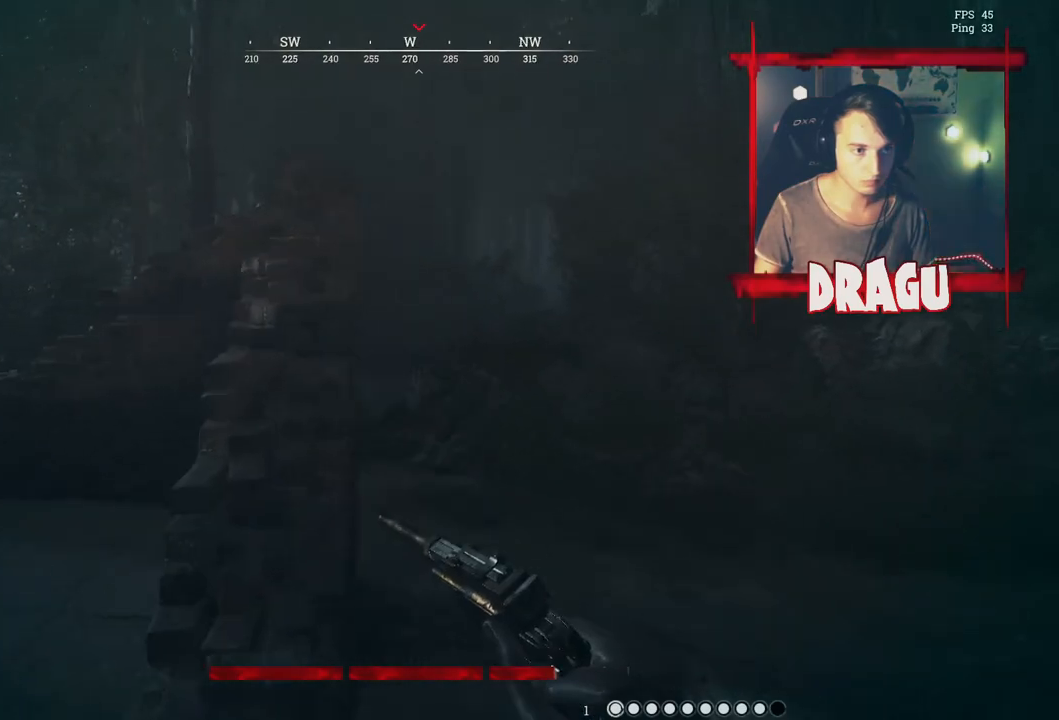
{"keys": ["d", "shift", "space", "w"], "mouse": [], "events": [[183, "a", "up"], [283, "space", "down"], [417, "d", "down"]]}
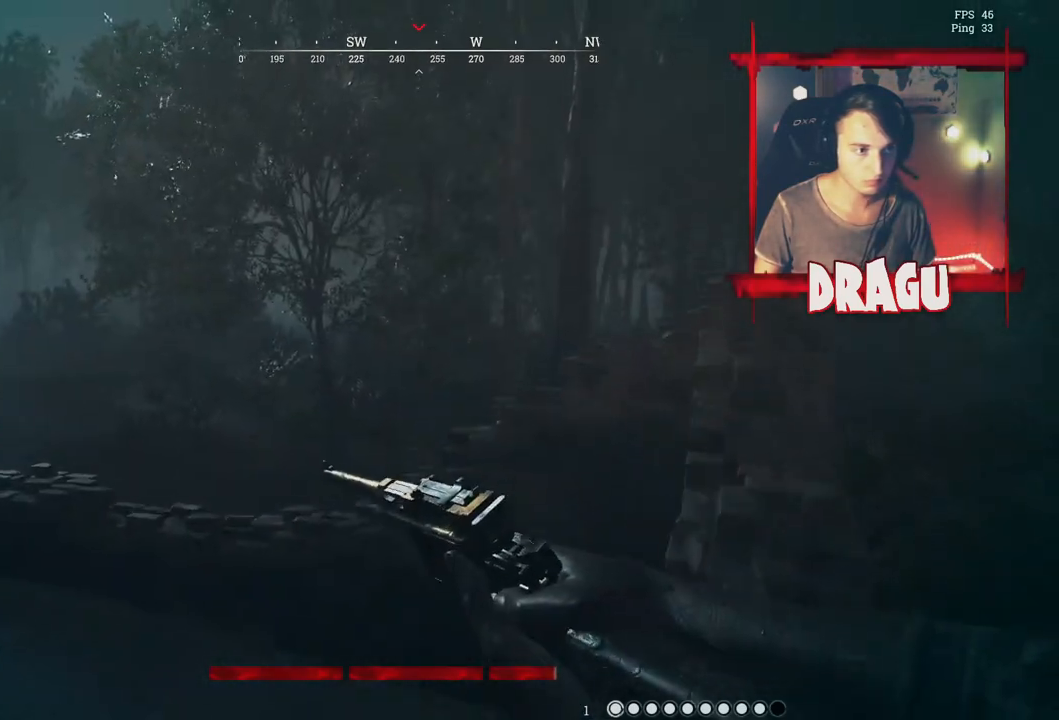
{"keys": ["shift", "w"], "mouse": []}
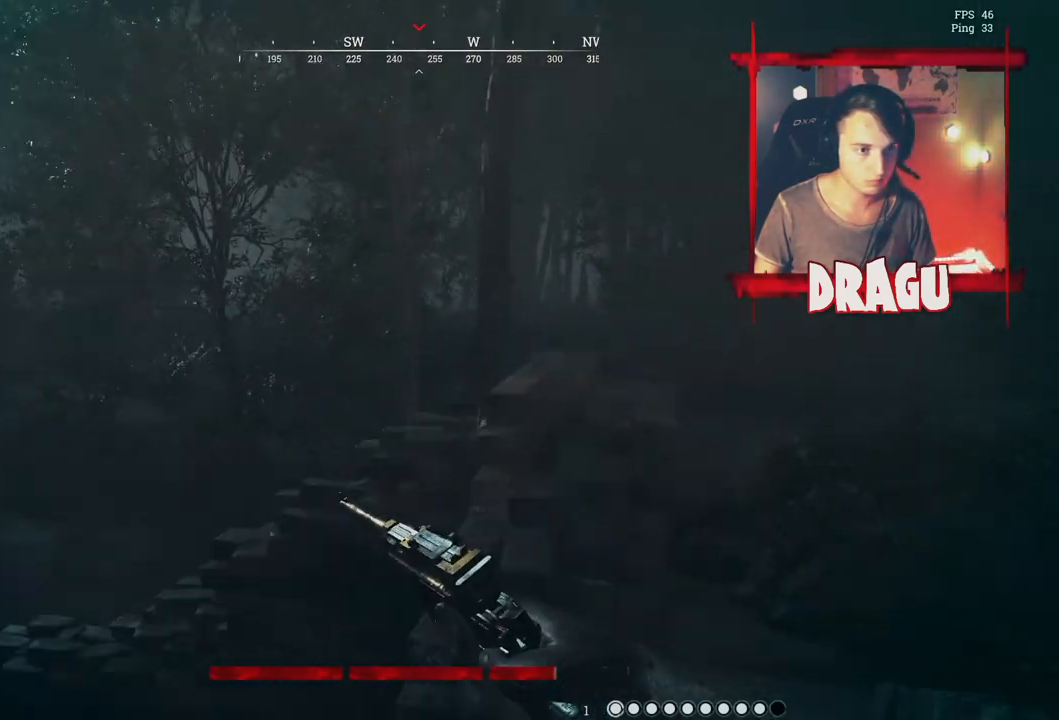
{"keys": ["a", "w"], "mouse": [], "events": [[200, "space", "down"], [367, "shift", "up"], [367, "space", "up"], [383, "a", "down"]]}
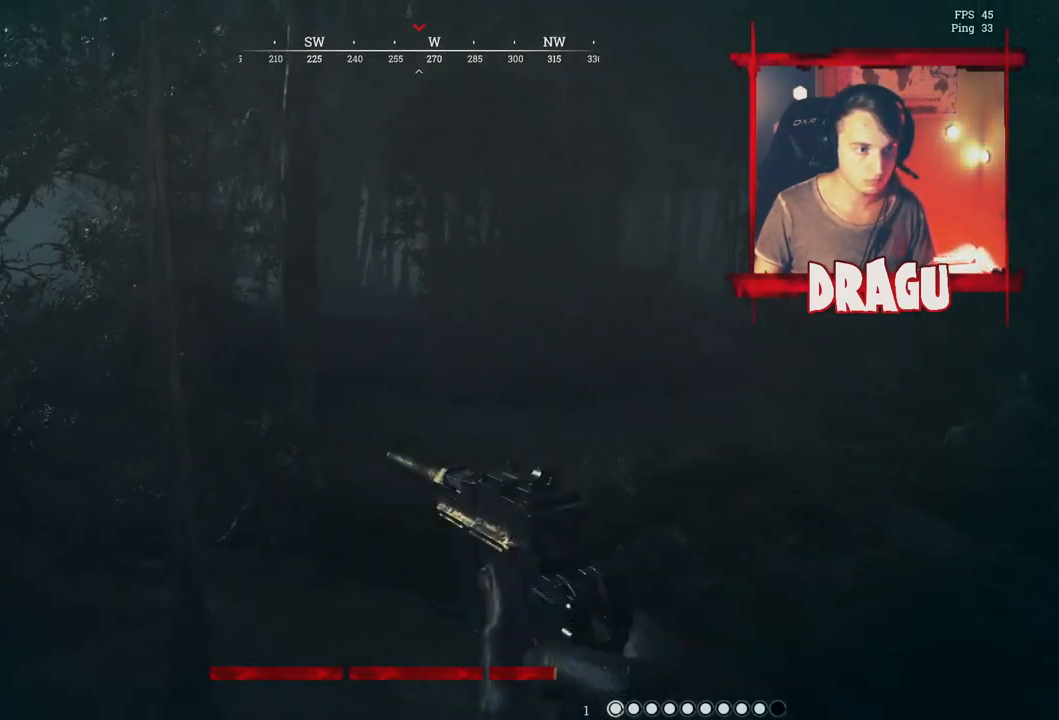
{"keys": ["a"], "mouse": [], "events": [[100, "d", "down"], [134, "a", "up"], [184, "w", "up"], [317, "a", "down"], [384, "d", "up"]]}
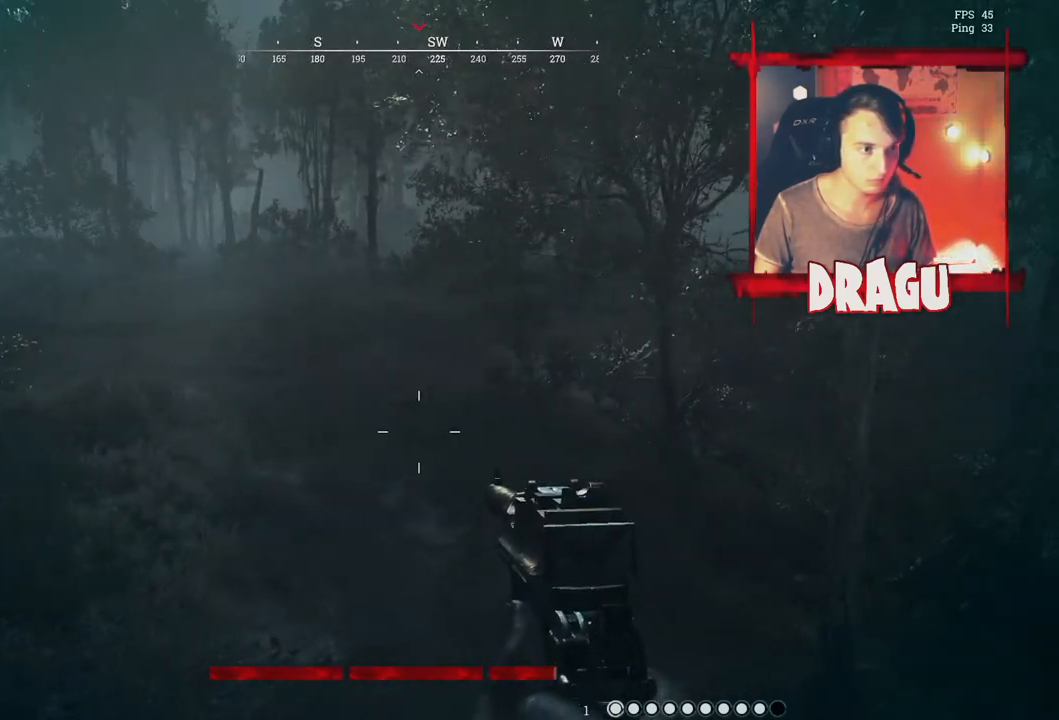
{"keys": ["a"], "mouse": [], "events": [[67, "space", "down"], [467, "space", "up"]]}
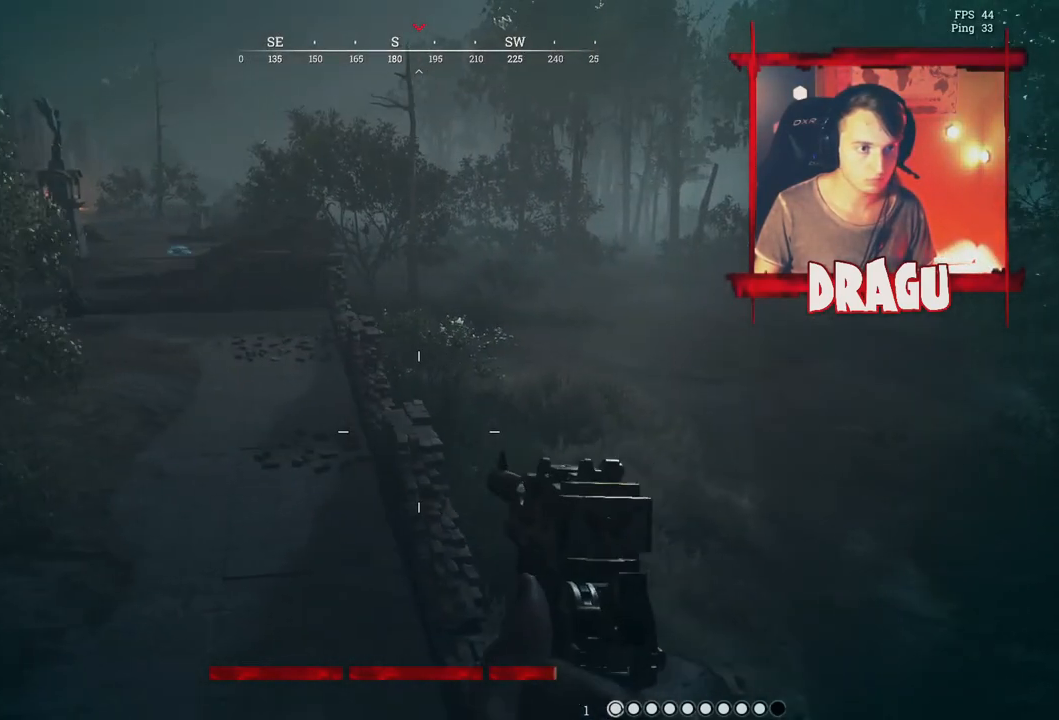
{"keys": ["a", "s"], "mouse": [], "events": [[333, "s", "down"]]}
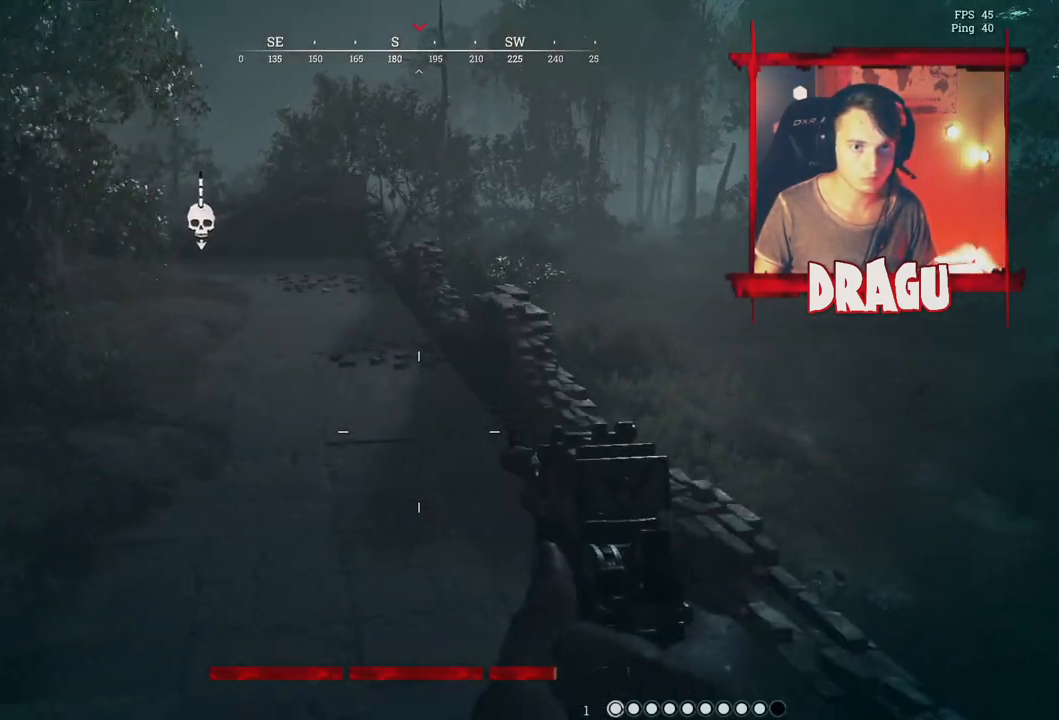
{"keys": ["a"], "mouse": ["right"], "events": [[134, "mouse_right", "down"], [134, "s", "up"]]}